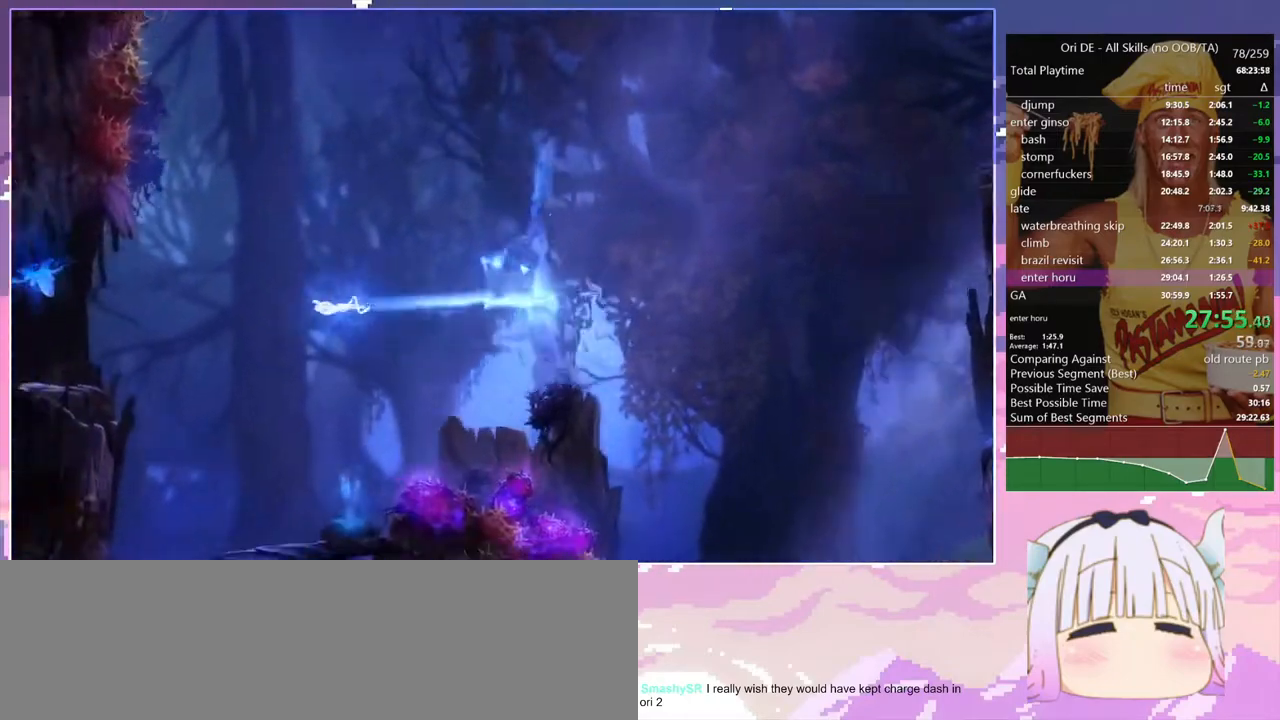
Gameplay with keyboard; each line is a JSON object with the keys held at the frame after it. "events" lists presses ("down") and releases ("up") of "bash", "bash2", "bash3", "bash4", "bz", "cdash", "cjump", "confirm", "d", "dash", "dbash", "debug", "escape", "glide", "glimb", "grndc", "grnde", "jump", "pause", "q", "rjump", "s", "sa", "save", "space", "spirit", "toggle" and "z" between this image and that frame as [ms after this image, input, new state], when the widget could be followed in between. No other keys are recorded. Mouse input is not recorded. Key names are as the overlay labels them; some are game actions (e.g. jump) rather than physical keys.
{"keys": [], "events": [[17, "cdash", "up"], [100, "cdash", "down"], [200, "cdash", "up"], [250, "s", "down"], [433, "q", "down"], [483, "q", "up"], [483, "s", "up"]]}
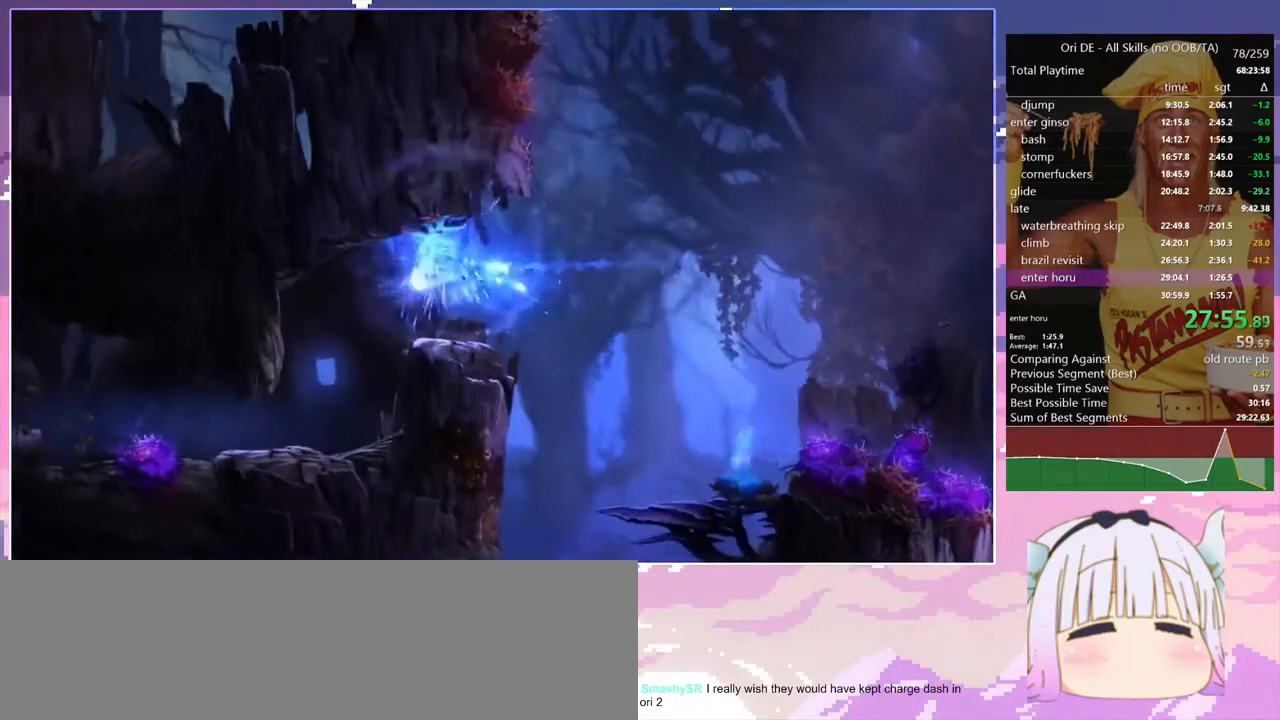
{"keys": ["d"], "events": [[117, "toggle", "down"], [317, "toggle", "up"], [400, "d", "down"]]}
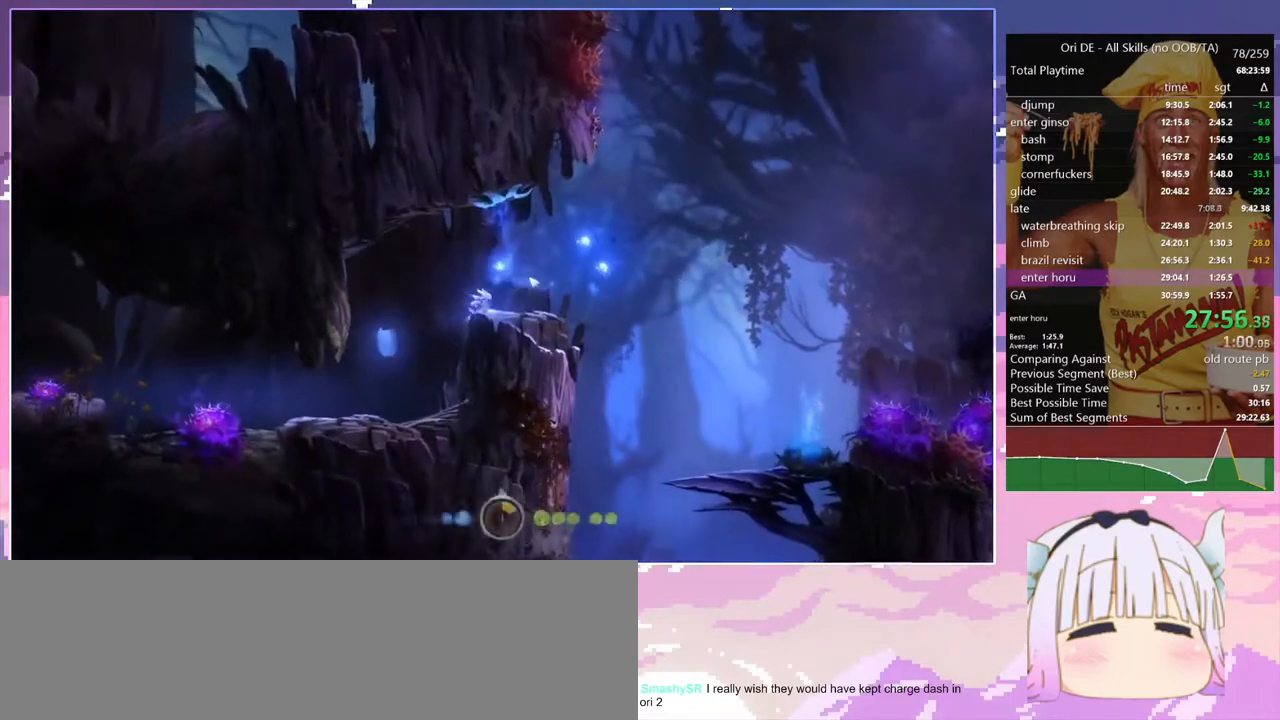
{"keys": ["q"], "events": [[133, "d", "up"], [133, "q", "down"], [133, "space", "down"], [233, "space", "up"]]}
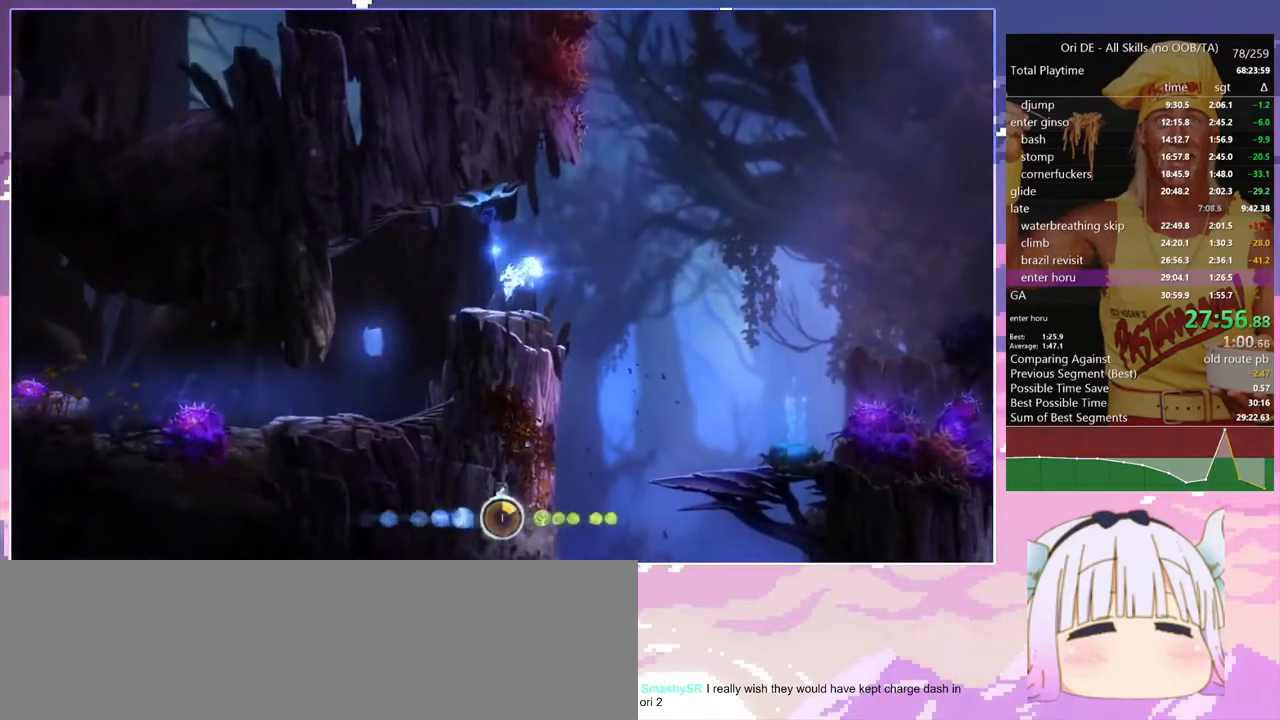
{"keys": ["q"], "events": []}
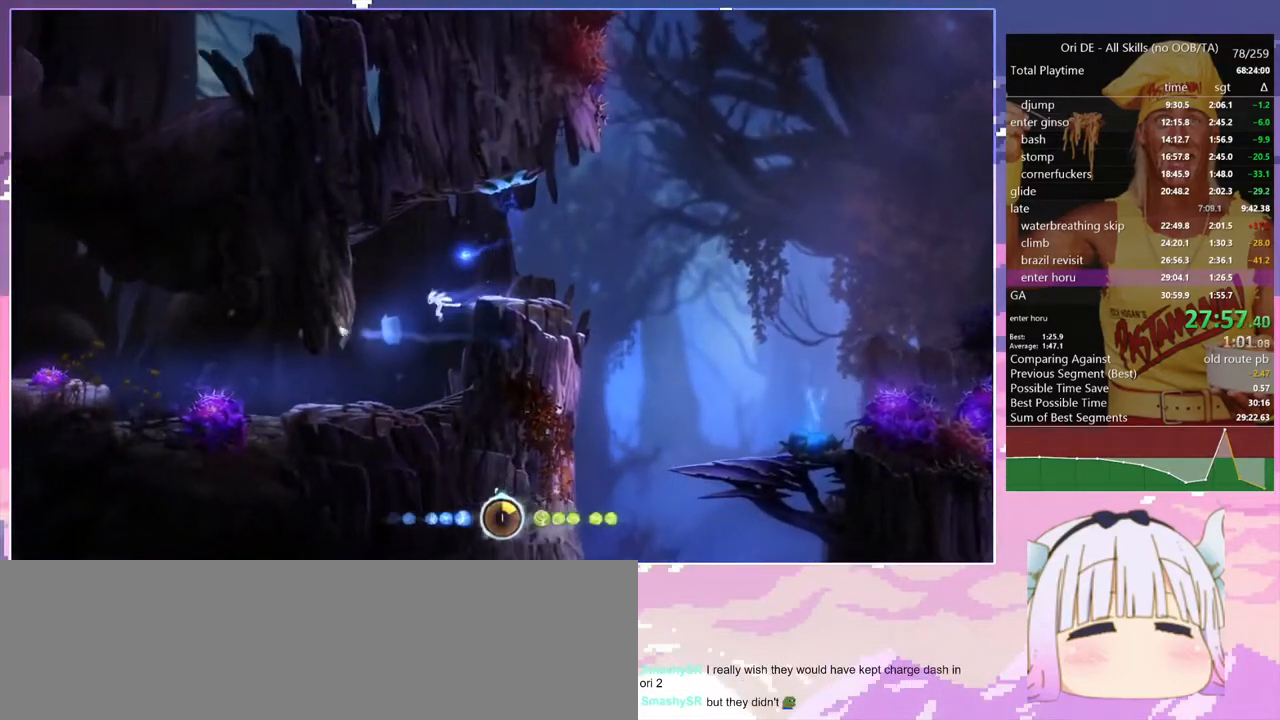
{"keys": ["q"], "events": []}
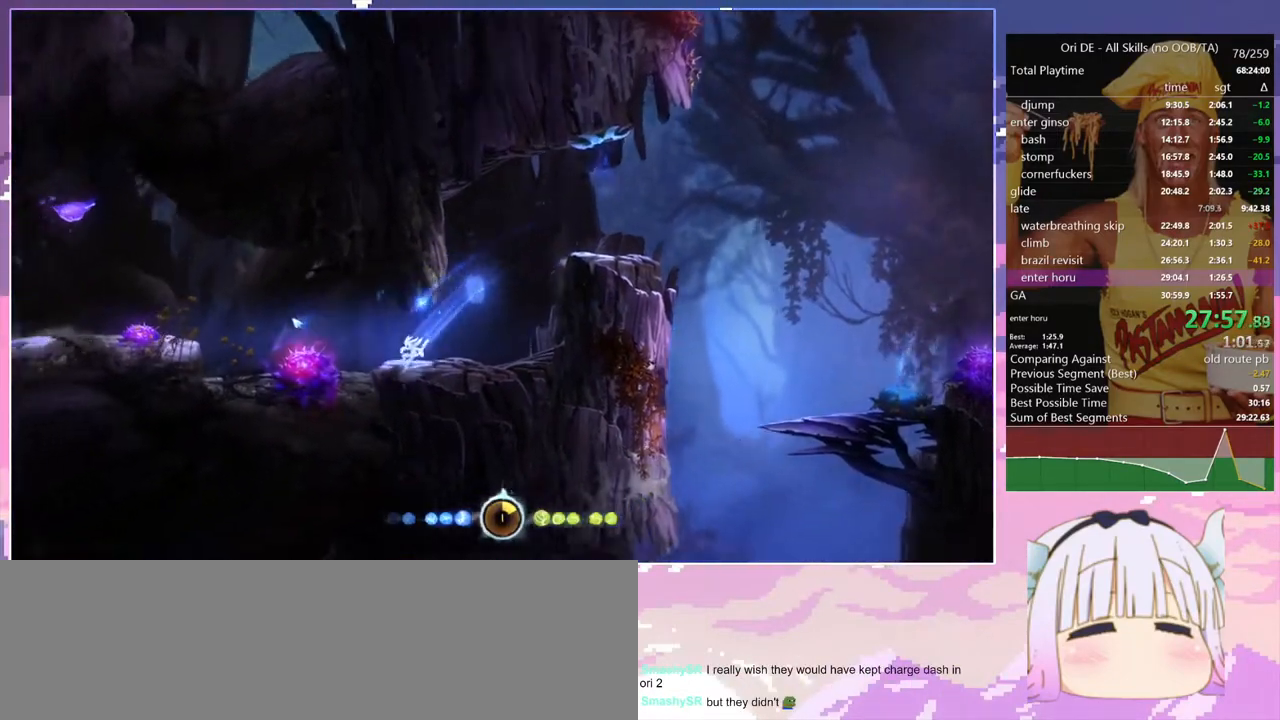
{"keys": [], "events": [[133, "bash", "down"], [133, "bash3", "down"], [183, "q", "up"], [367, "bash", "up"], [367, "bash3", "up"]]}
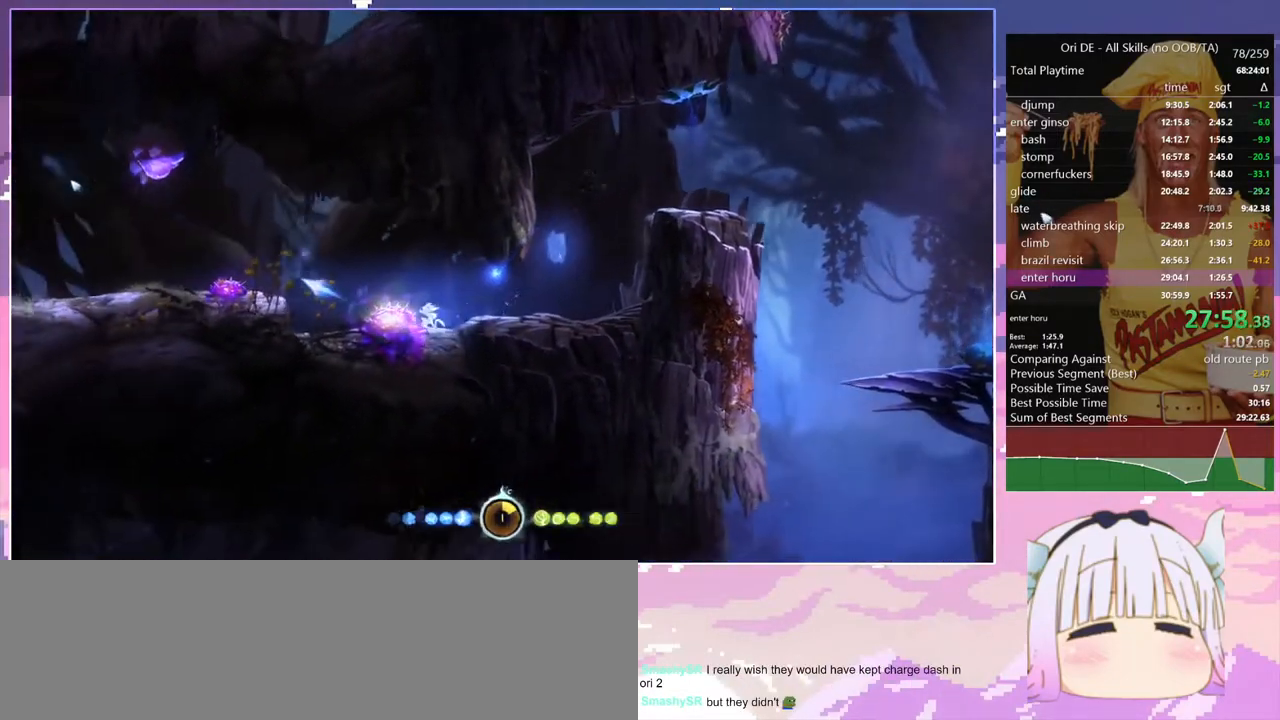
{"keys": ["q"], "events": [[250, "dash", "down"], [300, "q", "down"], [350, "dash", "up"]]}
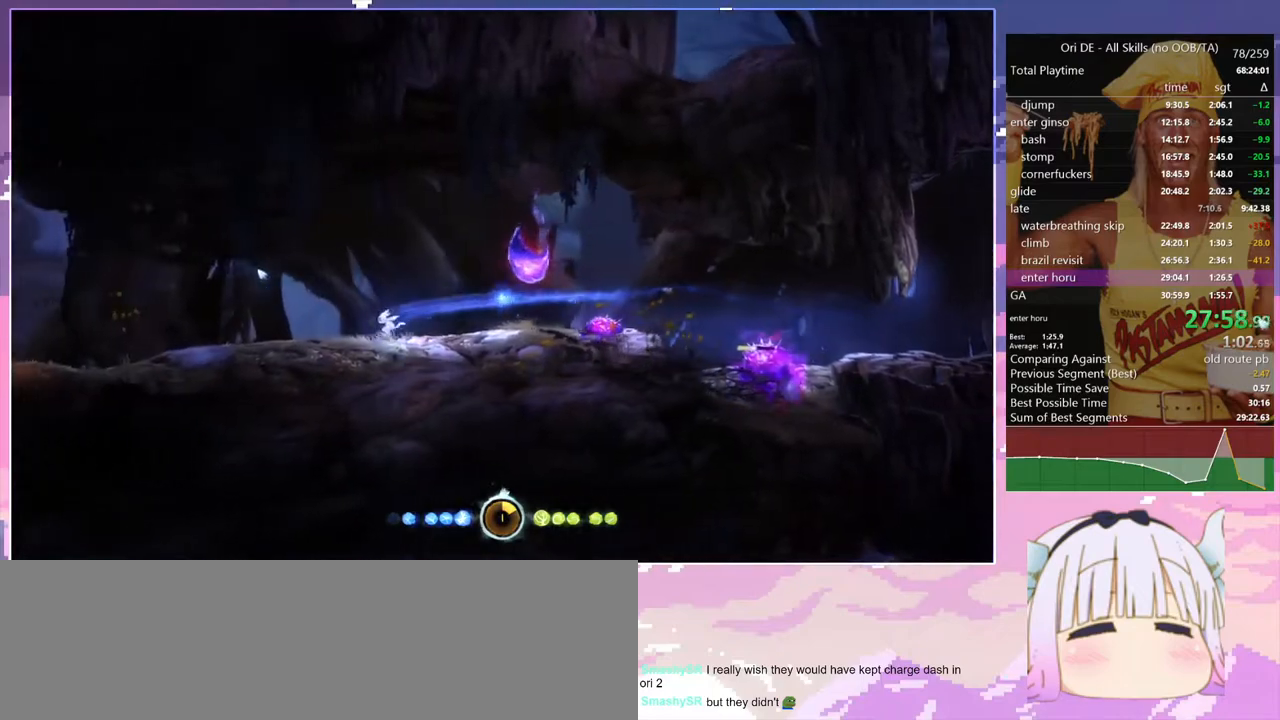
{"keys": ["bash", "bash3"], "events": [[117, "dash", "down"], [217, "dash", "up"], [267, "q", "up"], [350, "bash", "down"], [350, "bash3", "down"], [350, "cdash", "down"], [450, "cdash", "up"]]}
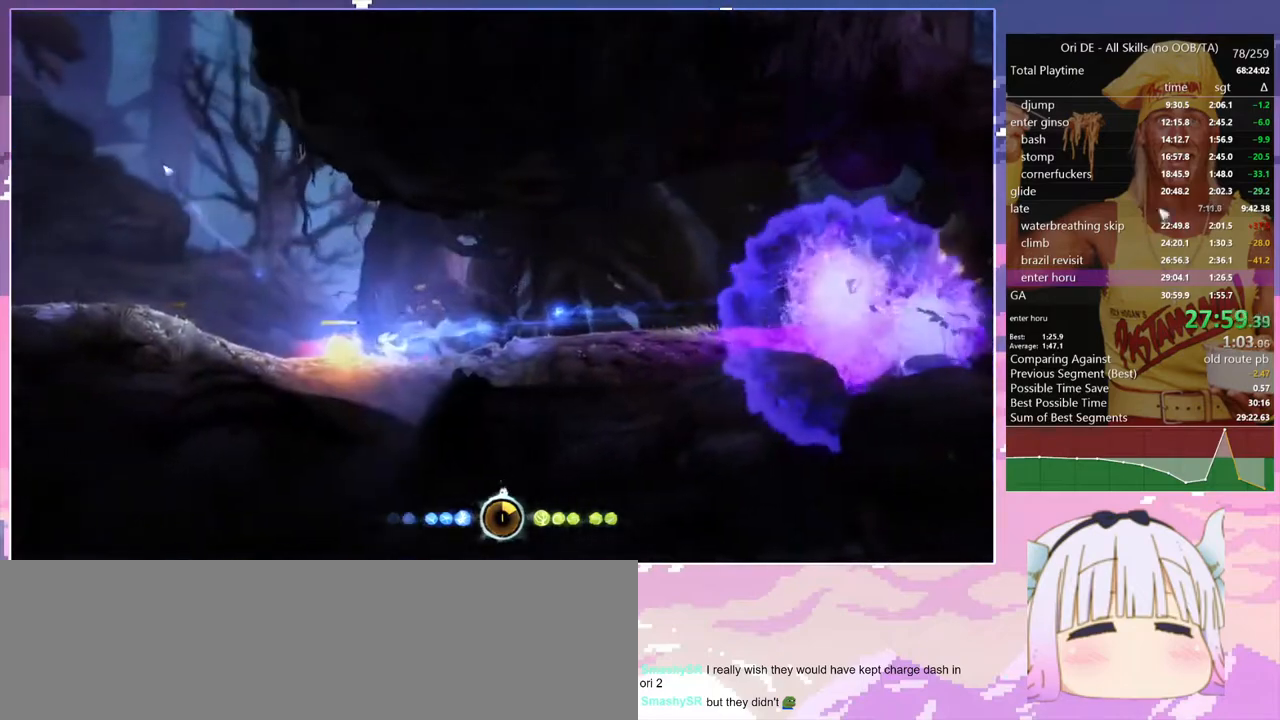
{"keys": ["dash"], "events": [[100, "bash", "up"], [100, "bash3", "up"], [467, "dash", "down"]]}
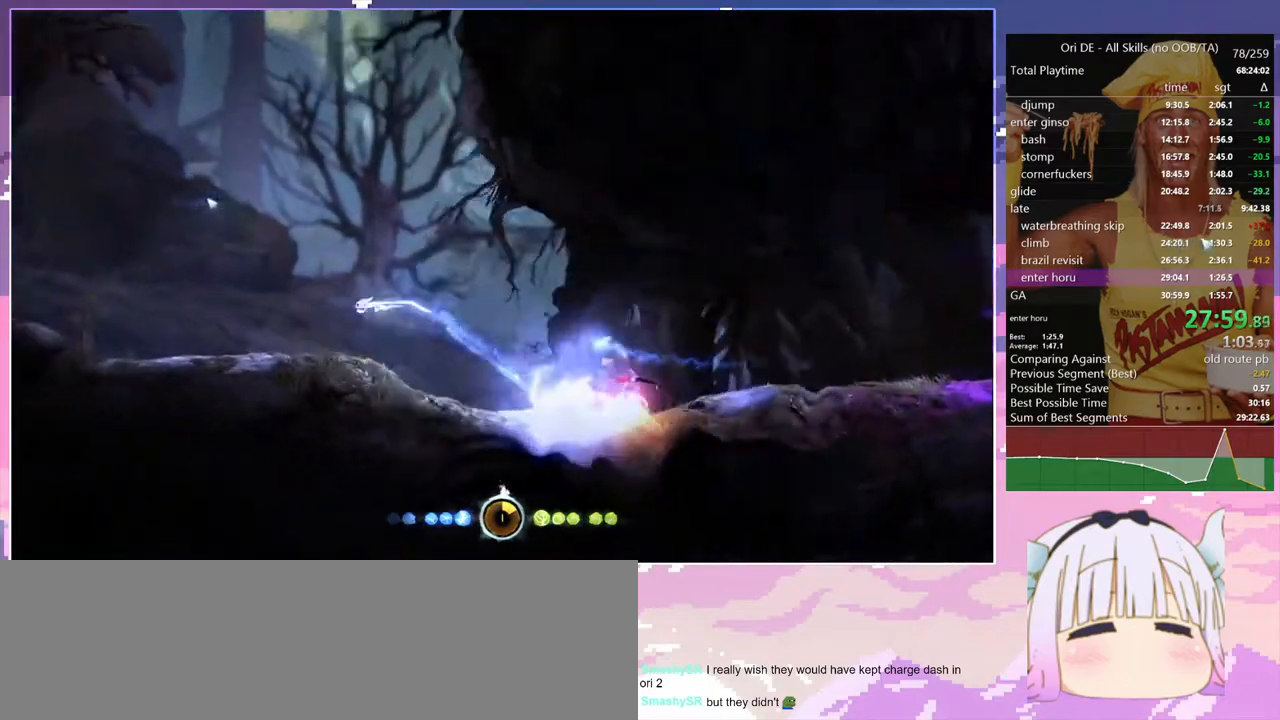
{"keys": [], "events": [[50, "dash", "up"], [200, "cdash", "down"], [250, "bash", "down"], [250, "bash3", "down"], [300, "cdash", "up"], [483, "bash", "up"], [483, "bash3", "up"]]}
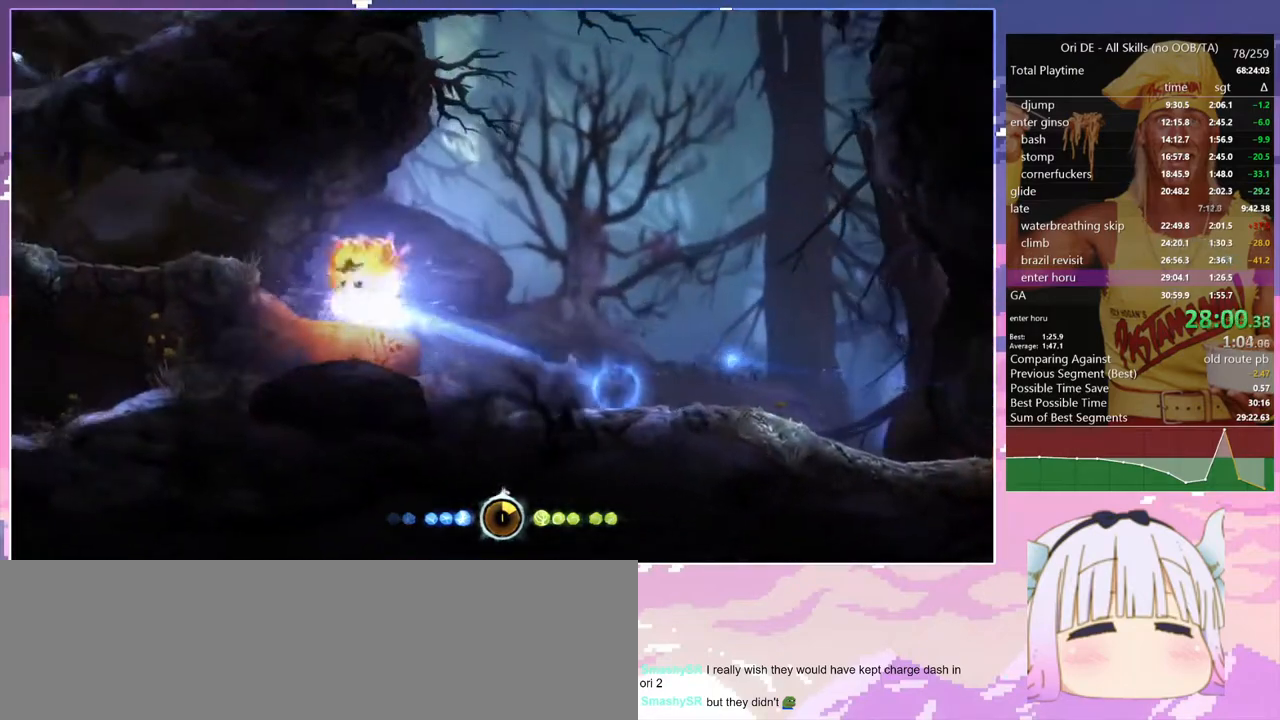
{"keys": ["bash", "bash3", "dash"], "events": [[450, "dash", "down"], [500, "bash", "down"], [500, "bash3", "down"]]}
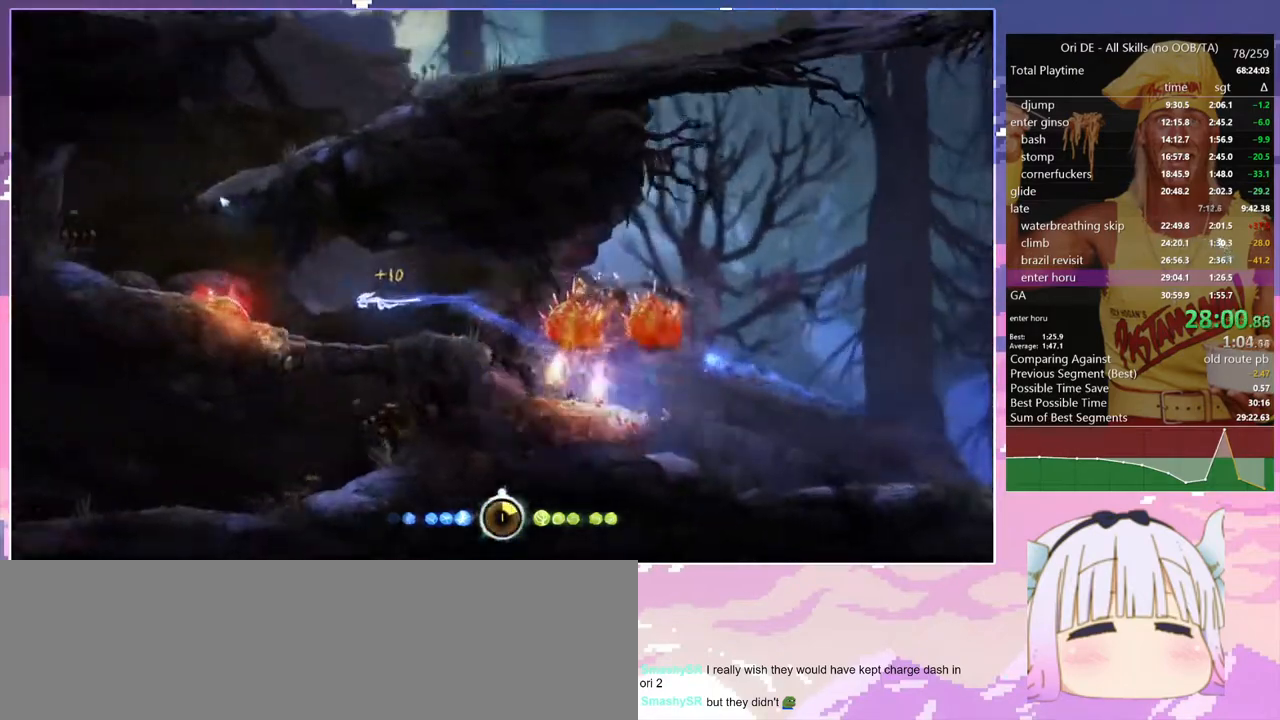
{"keys": ["d"], "events": [[50, "dash", "up"], [283, "bash", "up"], [283, "bash3", "up"], [467, "d", "down"]]}
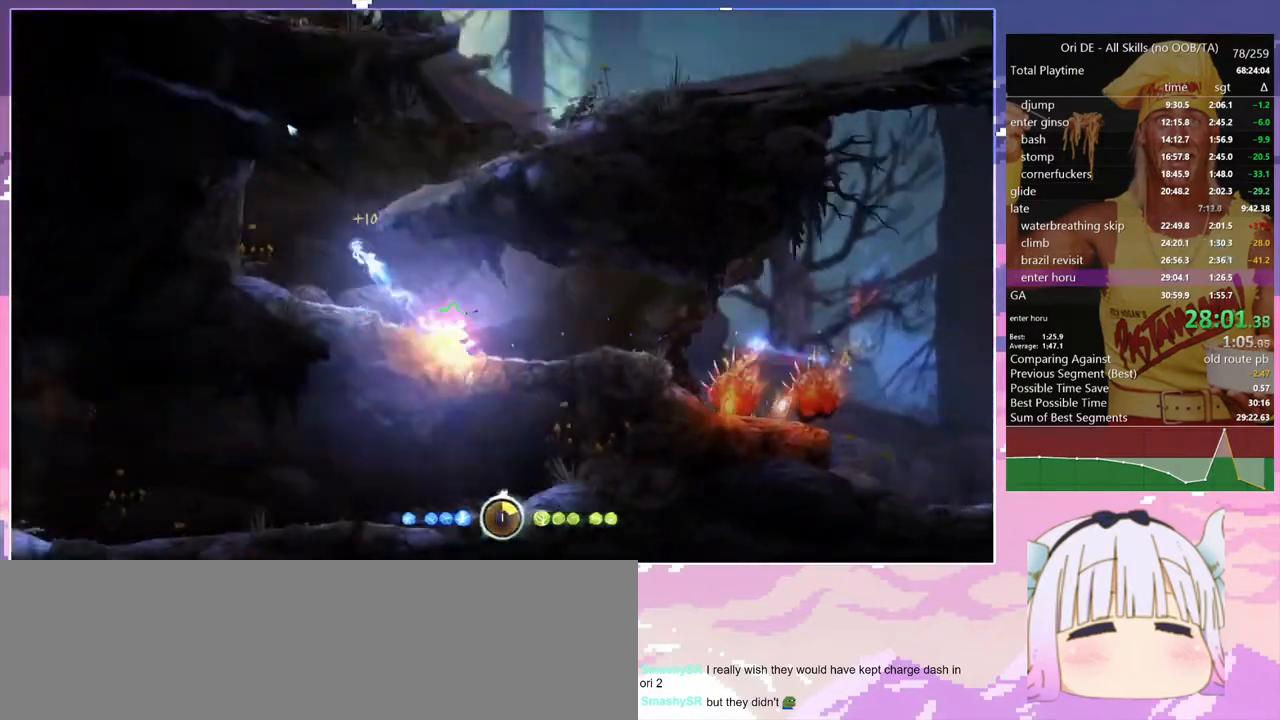
{"keys": ["d"], "events": [[200, "space", "down"], [300, "dash", "down"], [383, "dash", "up"], [383, "space", "up"]]}
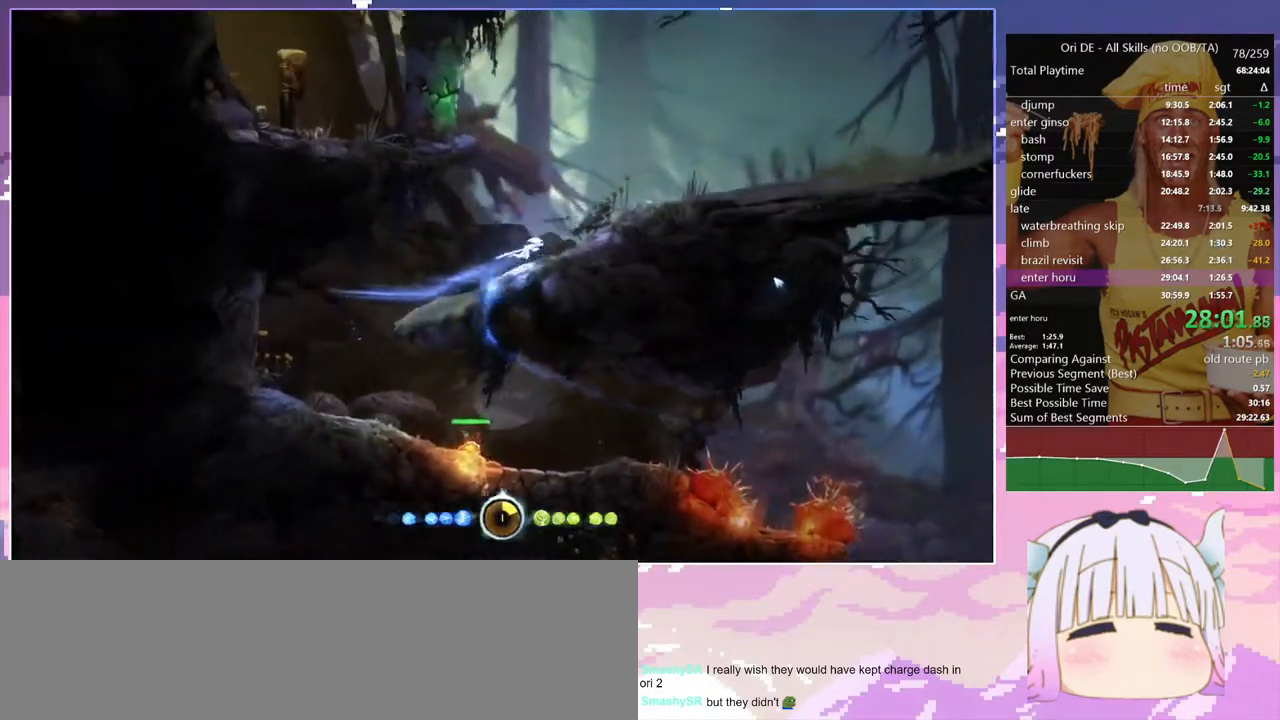
{"keys": ["d"], "events": [[117, "space", "down"], [317, "space", "up"], [400, "dash", "down"], [500, "dash", "up"]]}
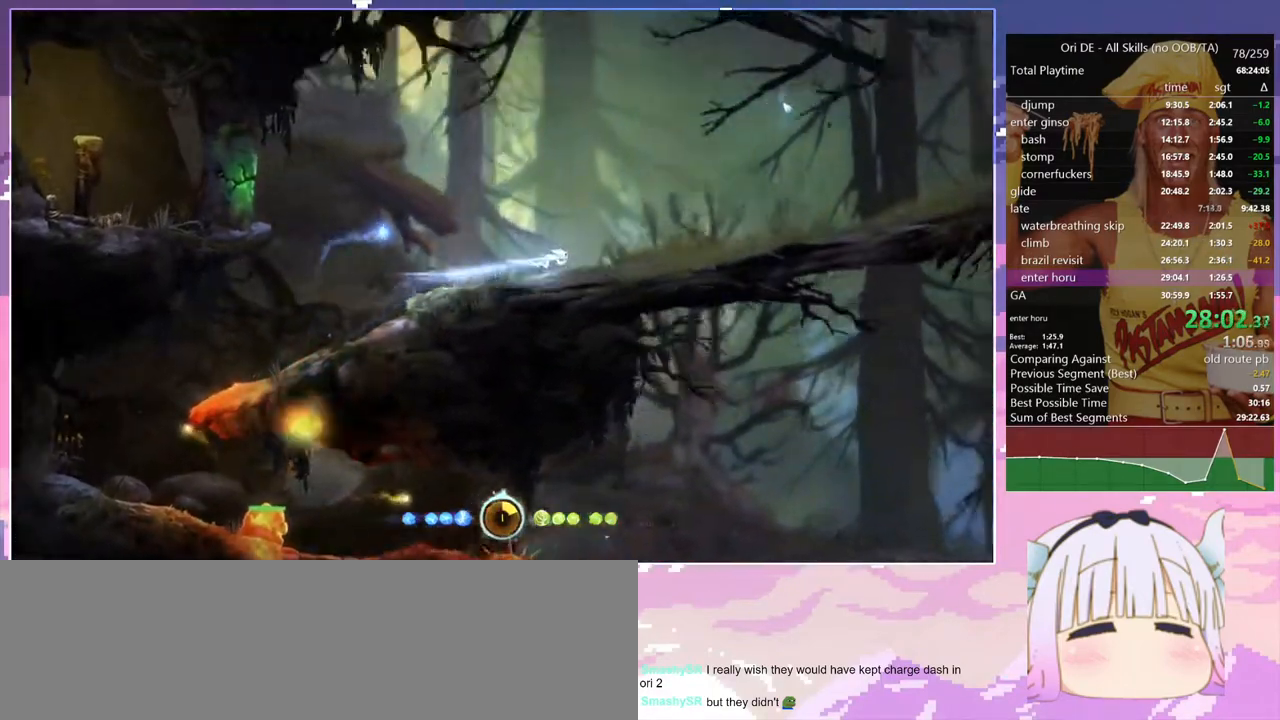
{"keys": [], "events": [[283, "dash", "down"], [367, "dash", "up"], [417, "d", "up"]]}
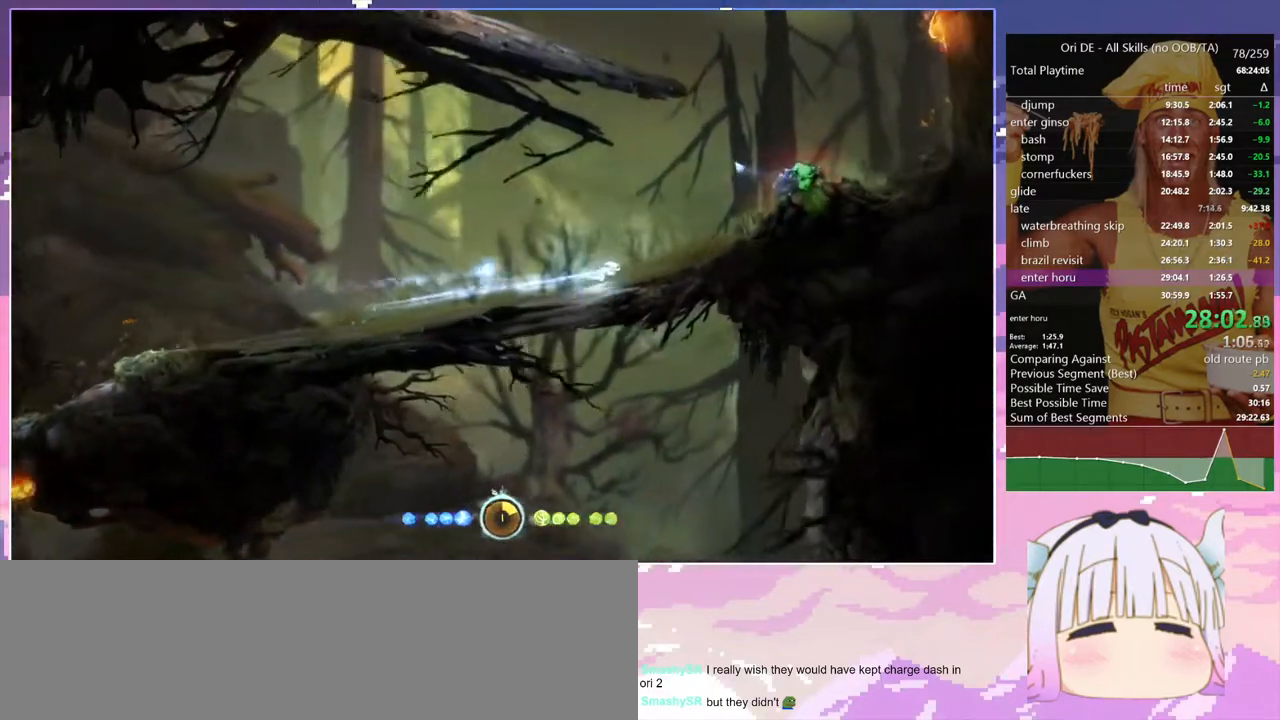
{"keys": ["q"], "events": [[17, "bash", "down"], [17, "bash3", "down"], [17, "cdash", "down"], [100, "cdash", "up"], [200, "q", "down"], [300, "bash", "up"], [300, "bash3", "up"]]}
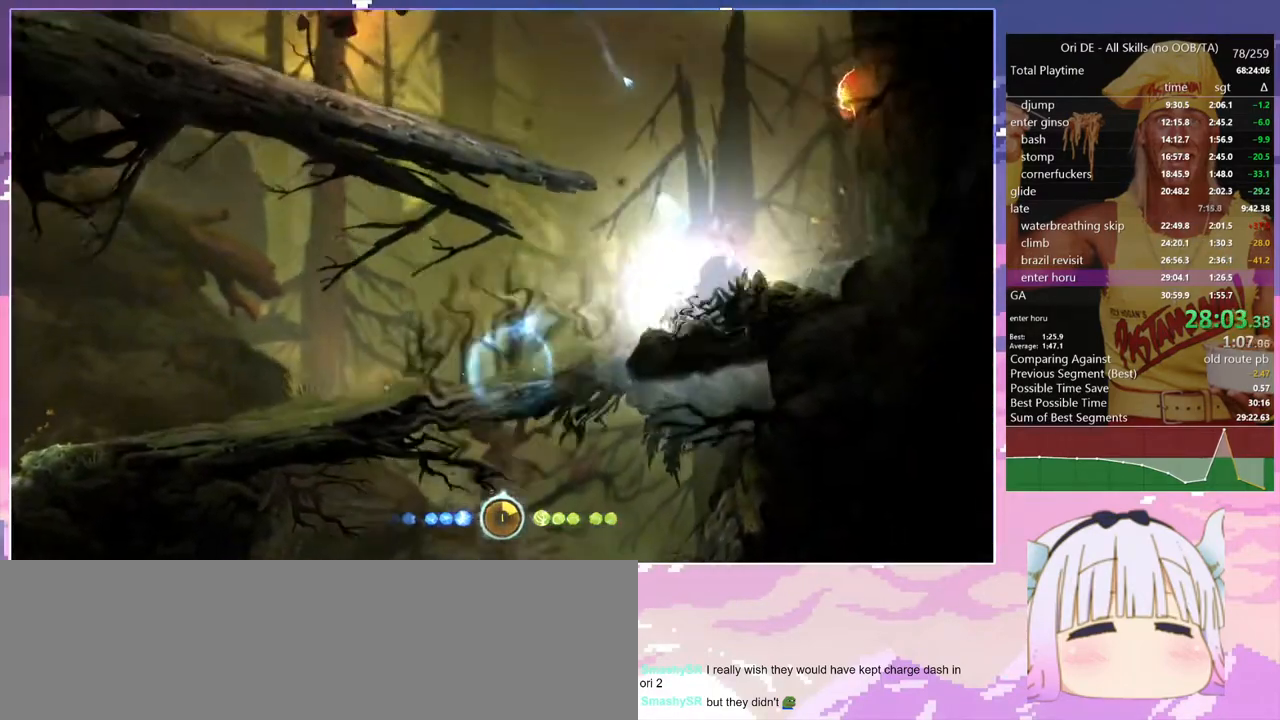
{"keys": ["q"], "events": [[217, "dash", "down"], [317, "dash", "up"]]}
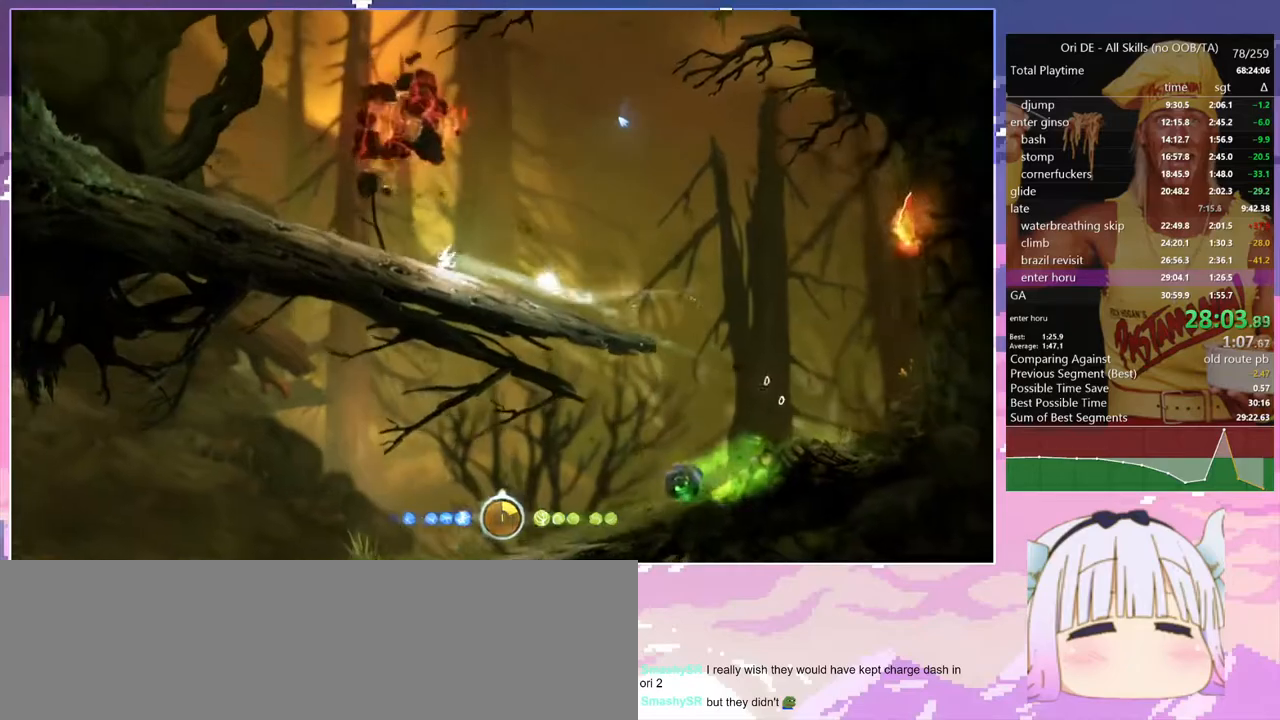
{"keys": ["q", "z"], "events": [[50, "dash", "down"], [133, "dash", "up"], [133, "z", "down"]]}
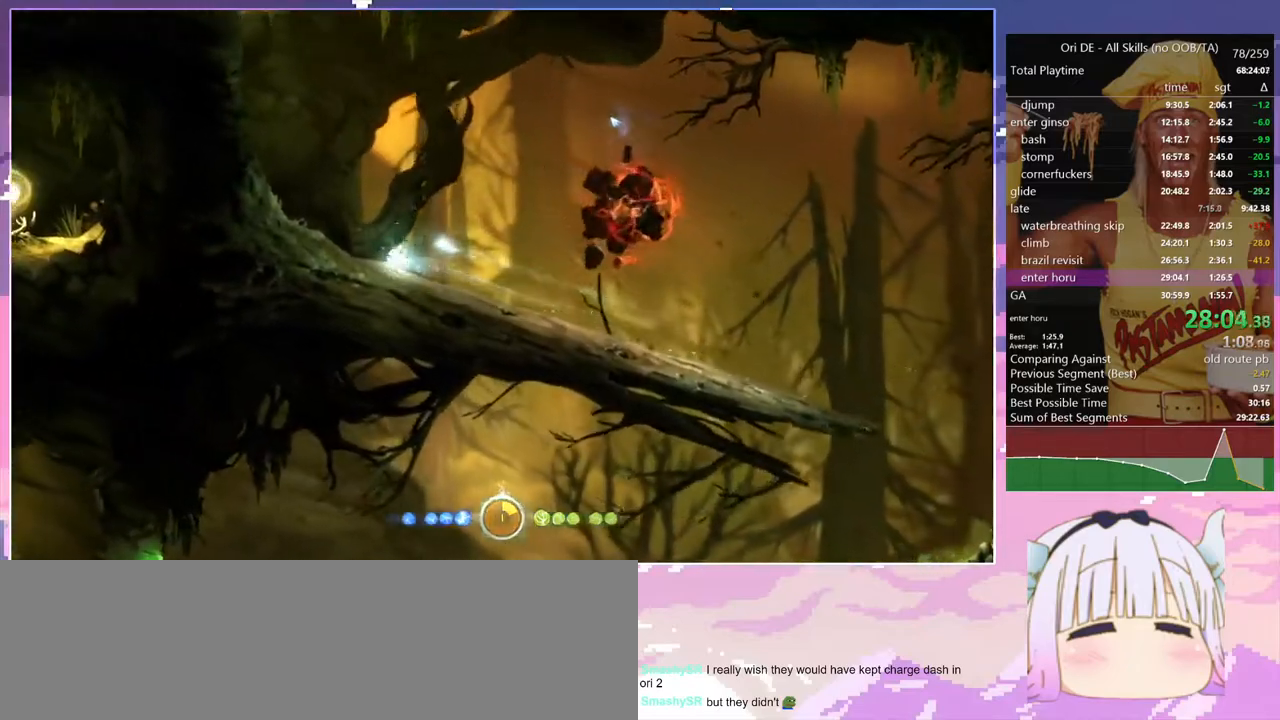
{"keys": ["q", "space", "z"], "events": [[350, "space", "down"]]}
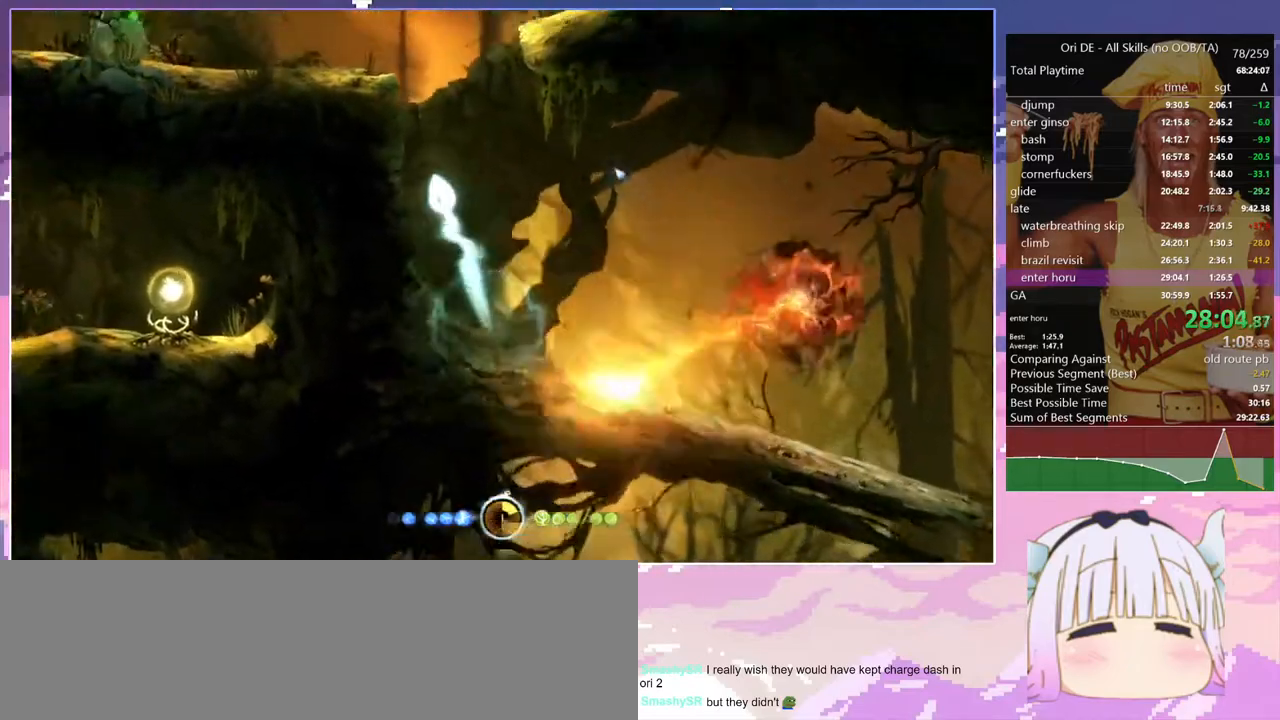
{"keys": ["q", "space"], "events": [[217, "z", "up"]]}